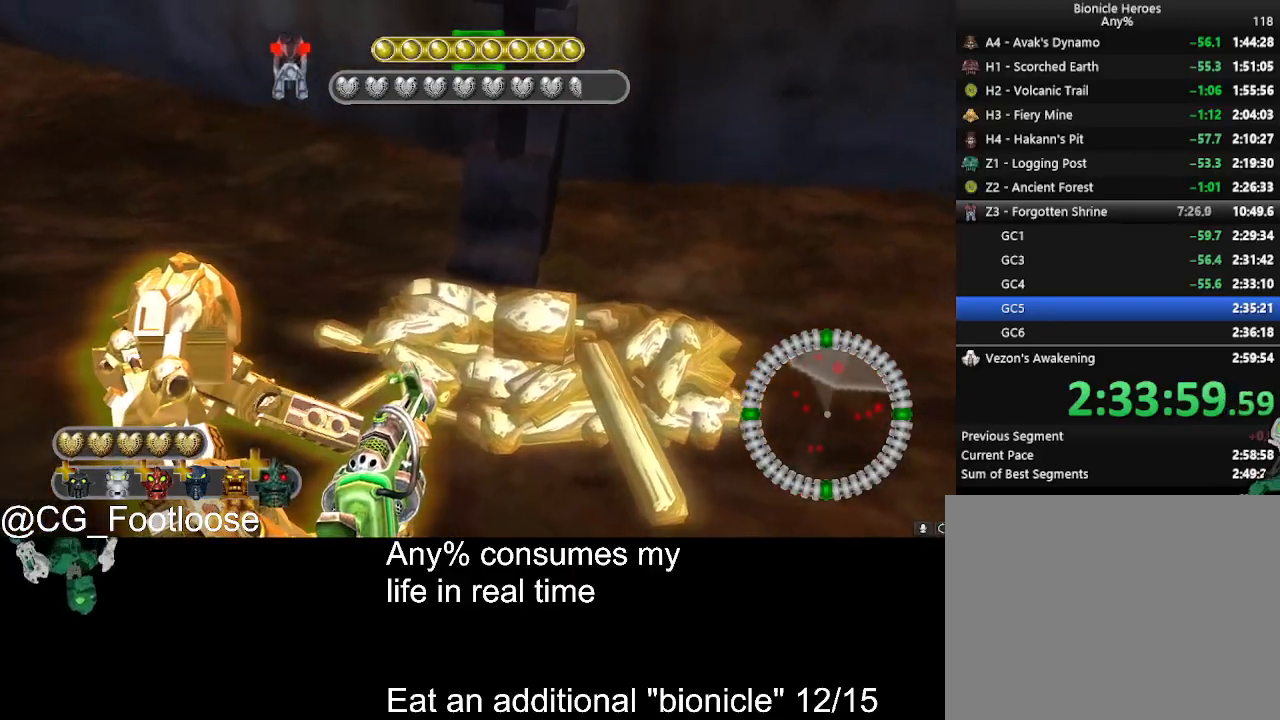
Gameplay with keyboard and mouse; each line is a JSON object with the keys and mouse buttons held at the frame after it. "events" lists presses ("down") and releases ("up") of "1", "a", "d", "down", "escape", "left", "q", "return", "right", "s", "space", "up", "w", "mouse_left", "mouse_wheel_up" and "mouse_wheel_down" between this image and that frame as [ms after this image, input, new state], when the widget could be followed in between. "mouse_left", "mouse_wheel_up", "mouse_wheel_down" = the "left", "wheel_up", "wheel_down" buttons of the "mouse" list. No other keys are recorded. Not read: mouse_move.
{"keys": [], "mouse": [], "events": []}
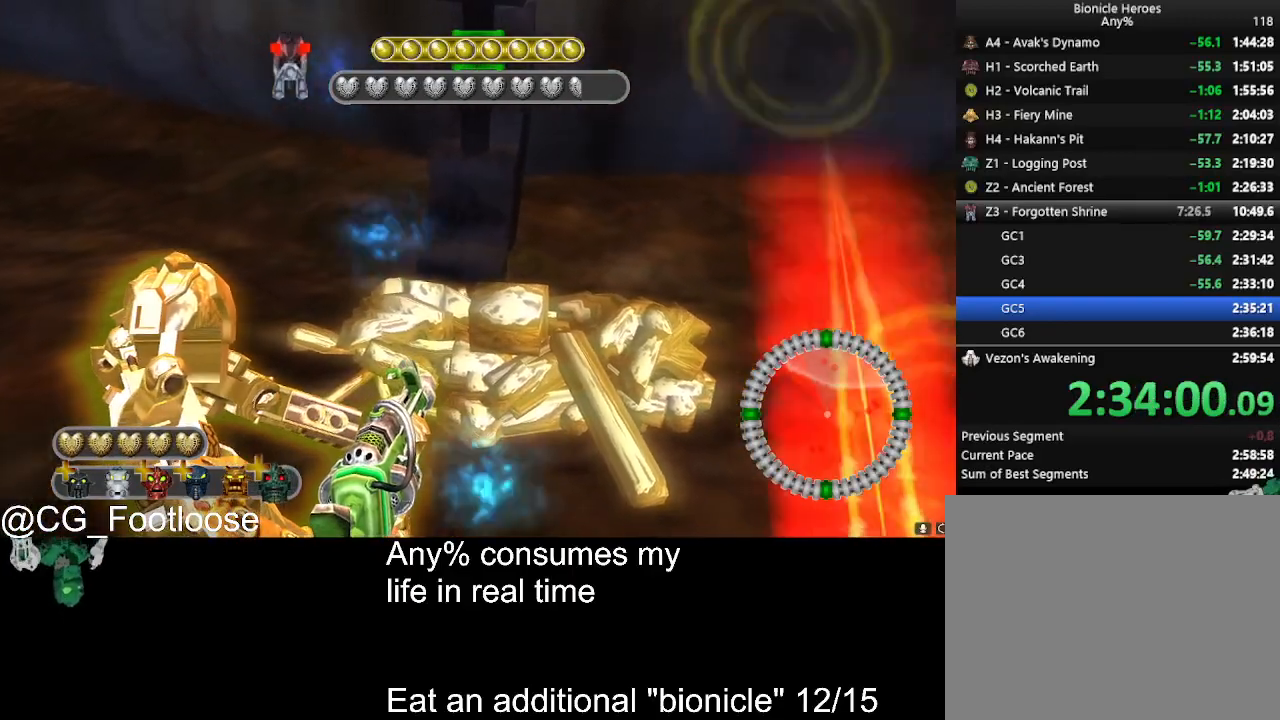
{"keys": [], "mouse": [], "events": []}
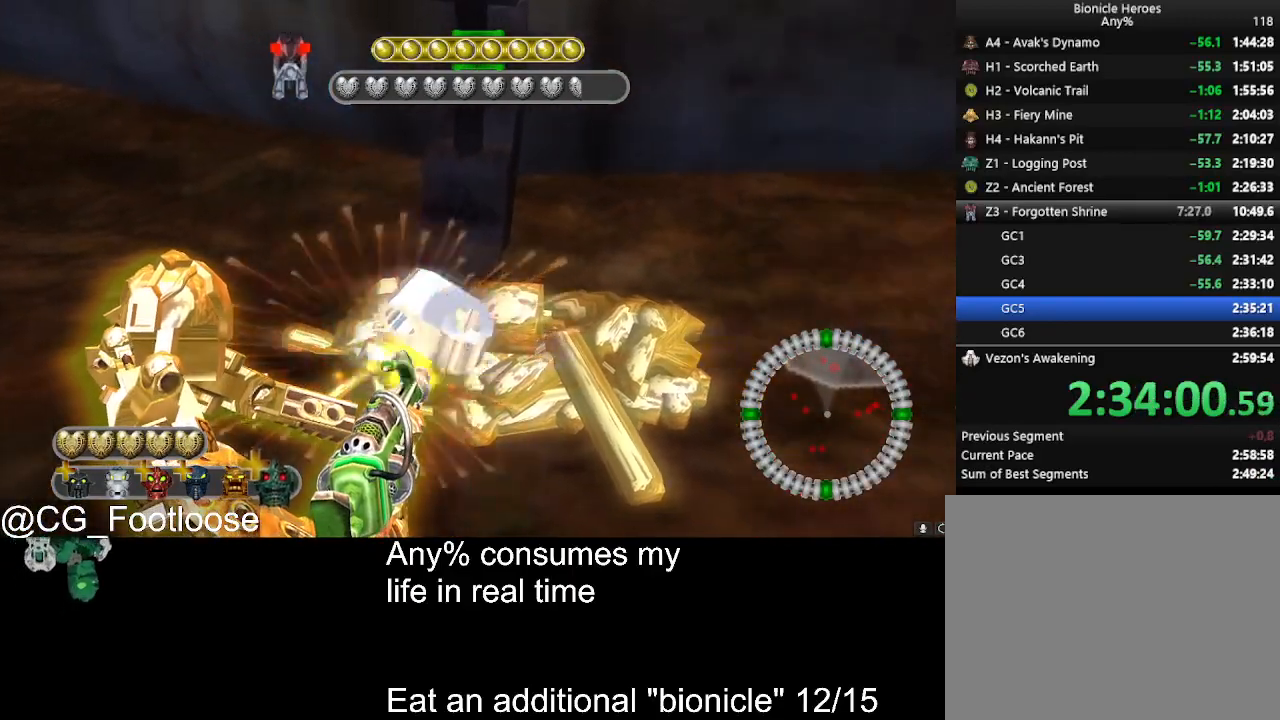
{"keys": [], "mouse": [], "events": []}
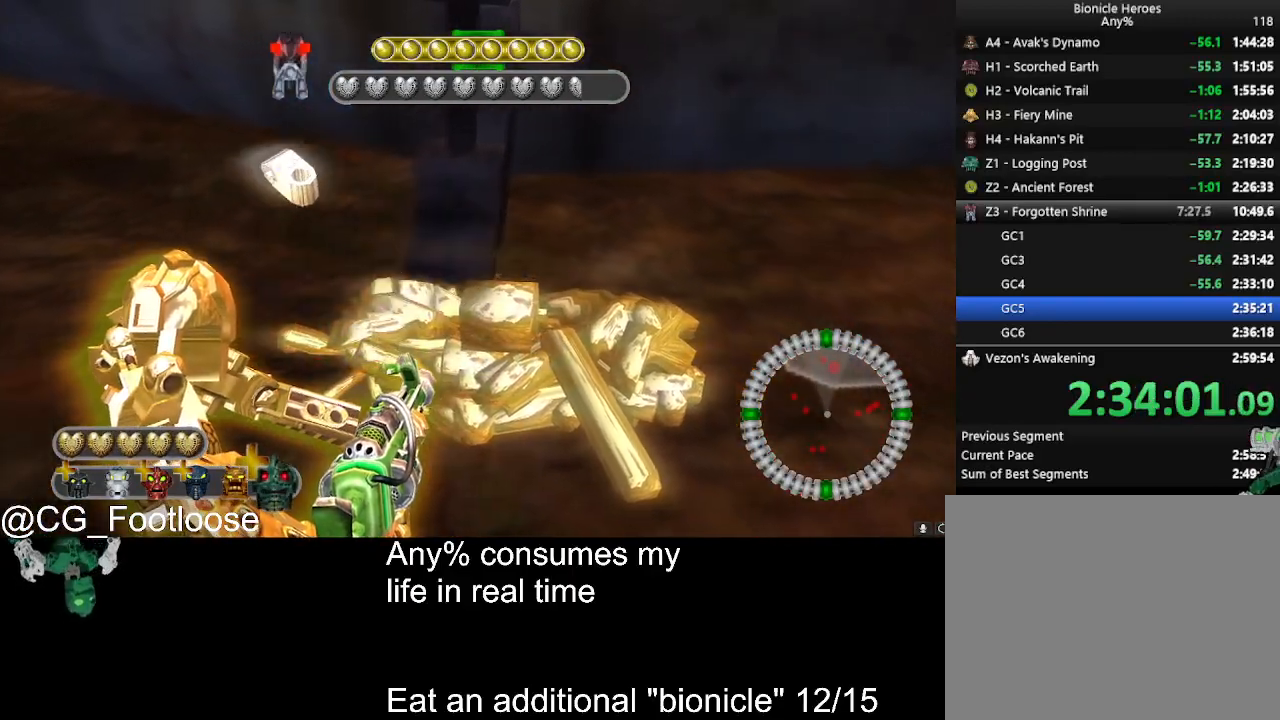
{"keys": [], "mouse": [], "events": []}
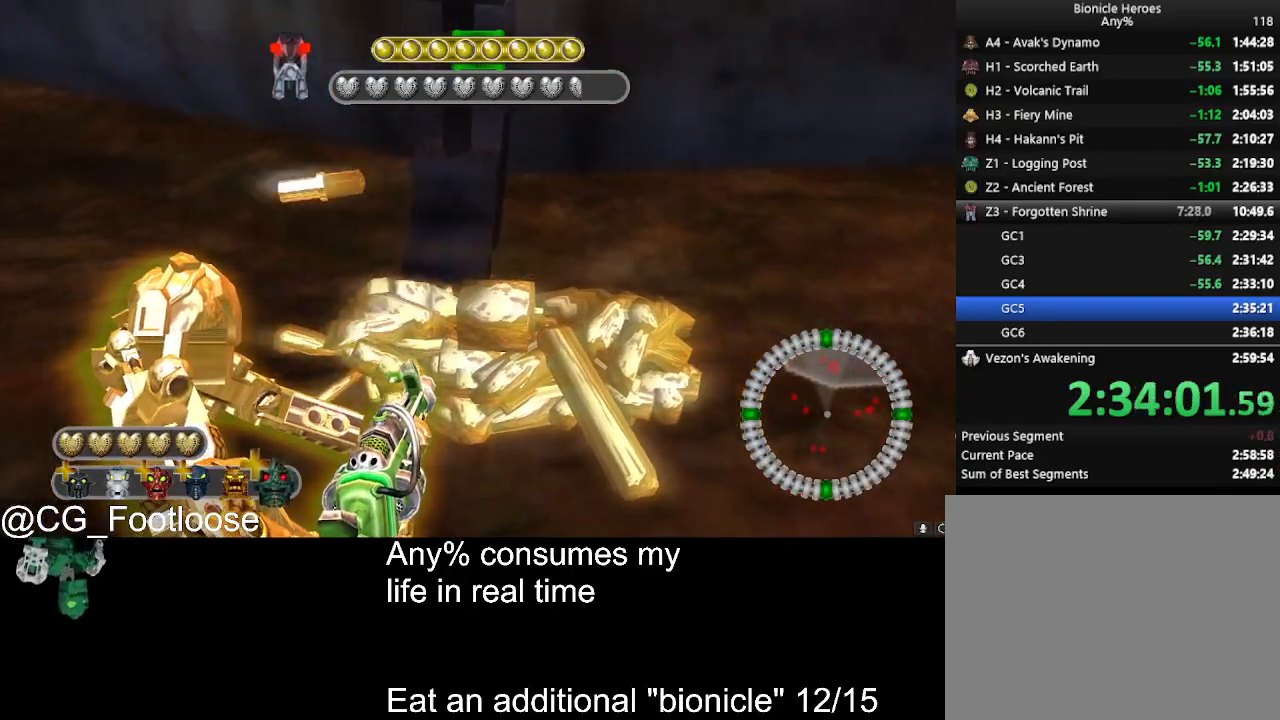
{"keys": [], "mouse": [], "events": []}
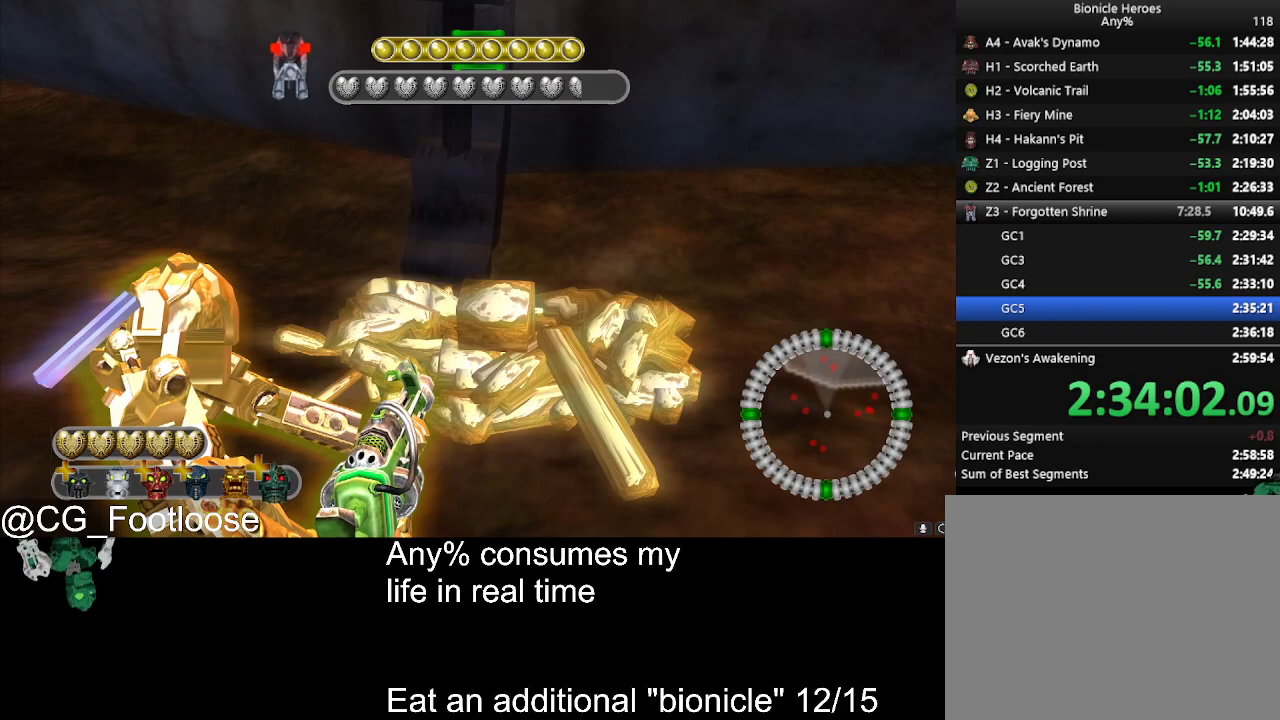
{"keys": [], "mouse": [], "events": []}
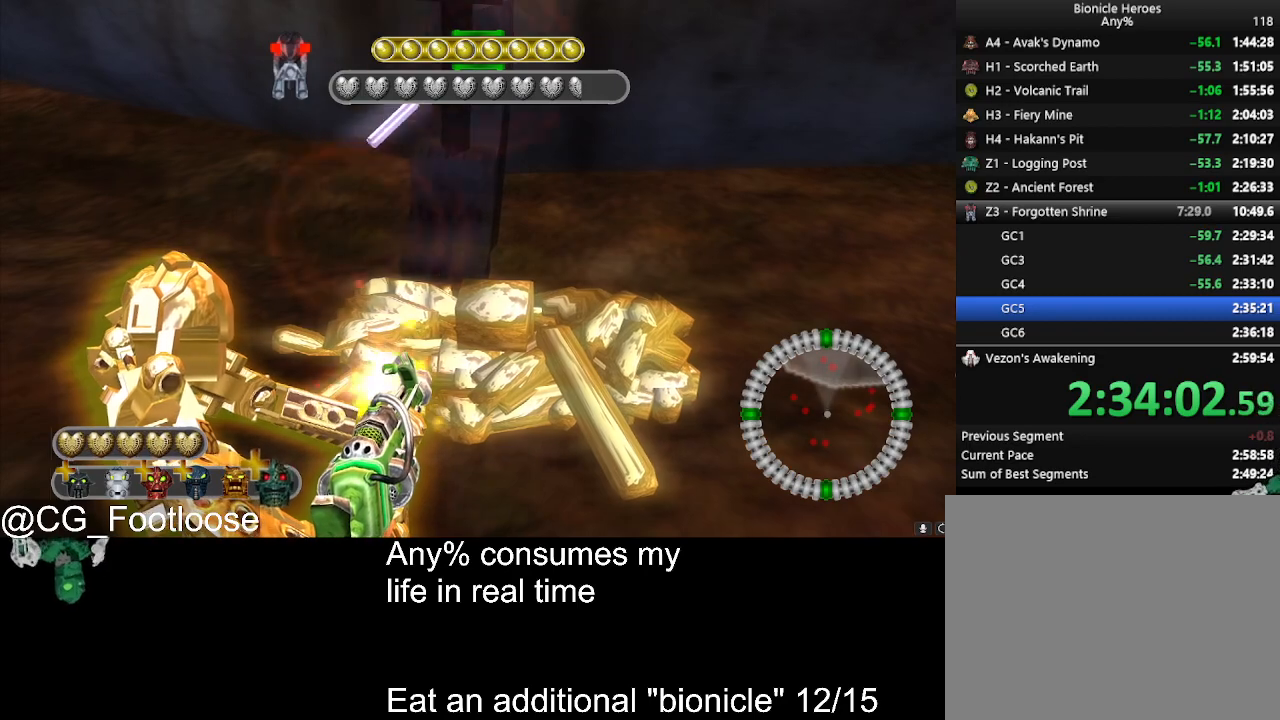
{"keys": [], "mouse": [], "events": []}
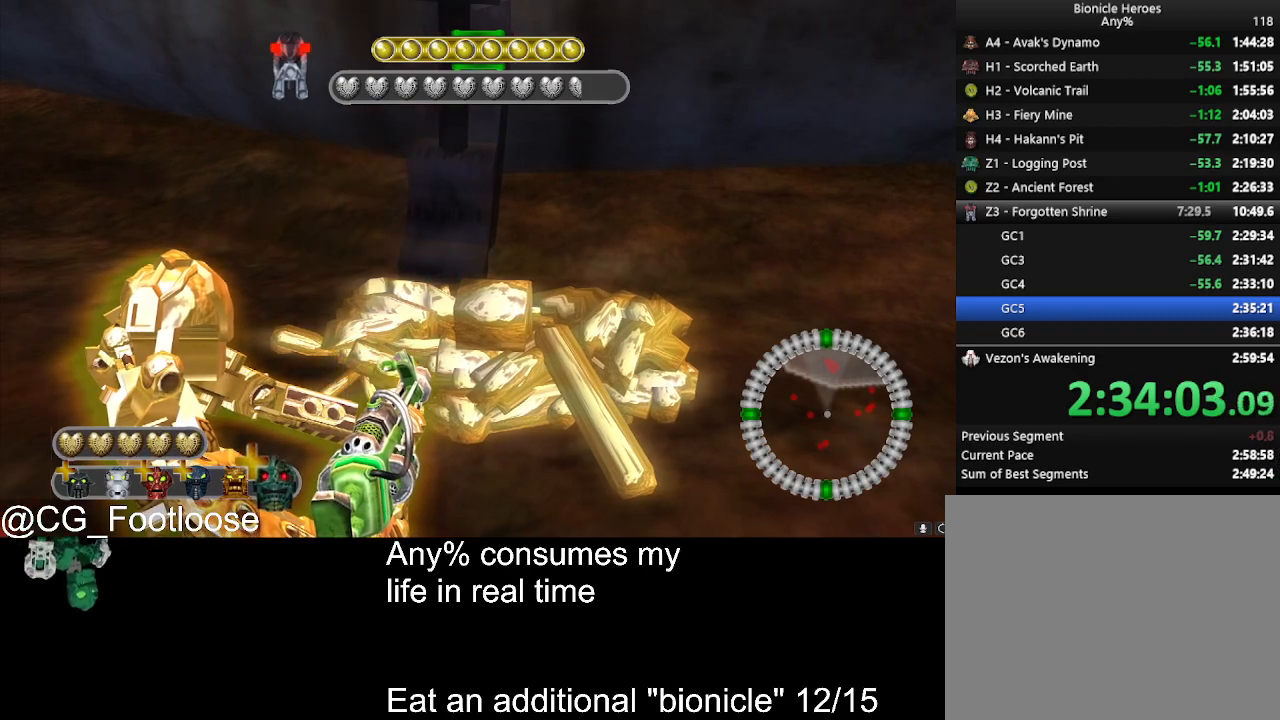
{"keys": ["space"], "mouse": [], "events": [[150, "space", "down"], [200, "space", "up"], [334, "space", "down"], [384, "space", "up"], [484, "space", "down"]]}
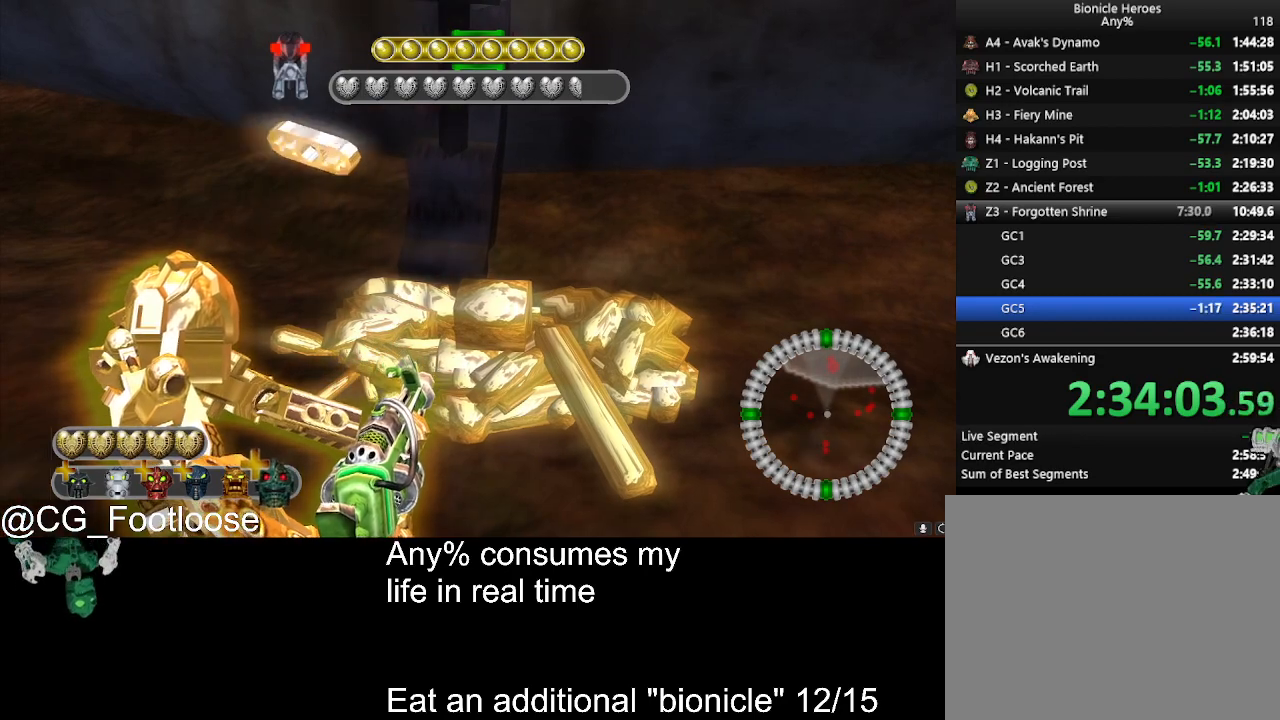
{"keys": ["space"], "mouse": [], "events": [[34, "space", "up"], [117, "space", "down"], [217, "space", "up"], [317, "space", "down"], [400, "space", "up"], [500, "space", "down"]]}
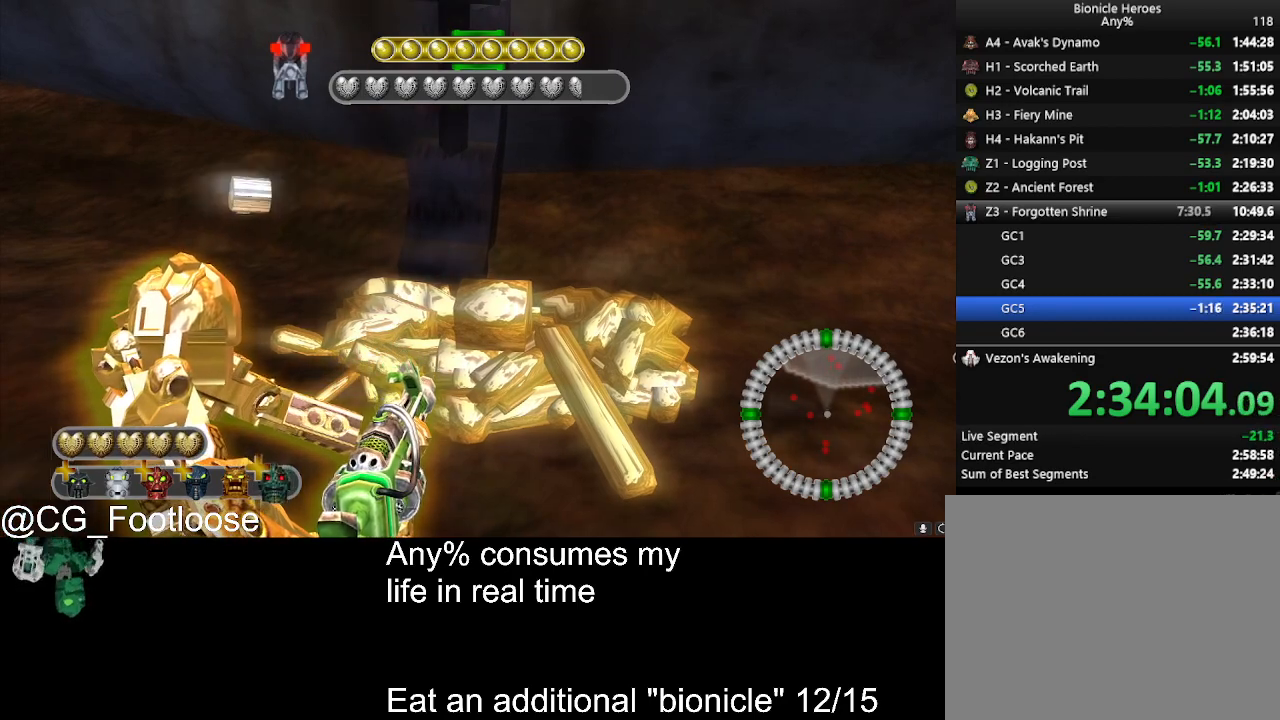
{"keys": [], "mouse": [], "events": [[50, "space", "up"], [134, "space", "down"], [234, "space", "up"], [317, "space", "down"], [367, "space", "up"]]}
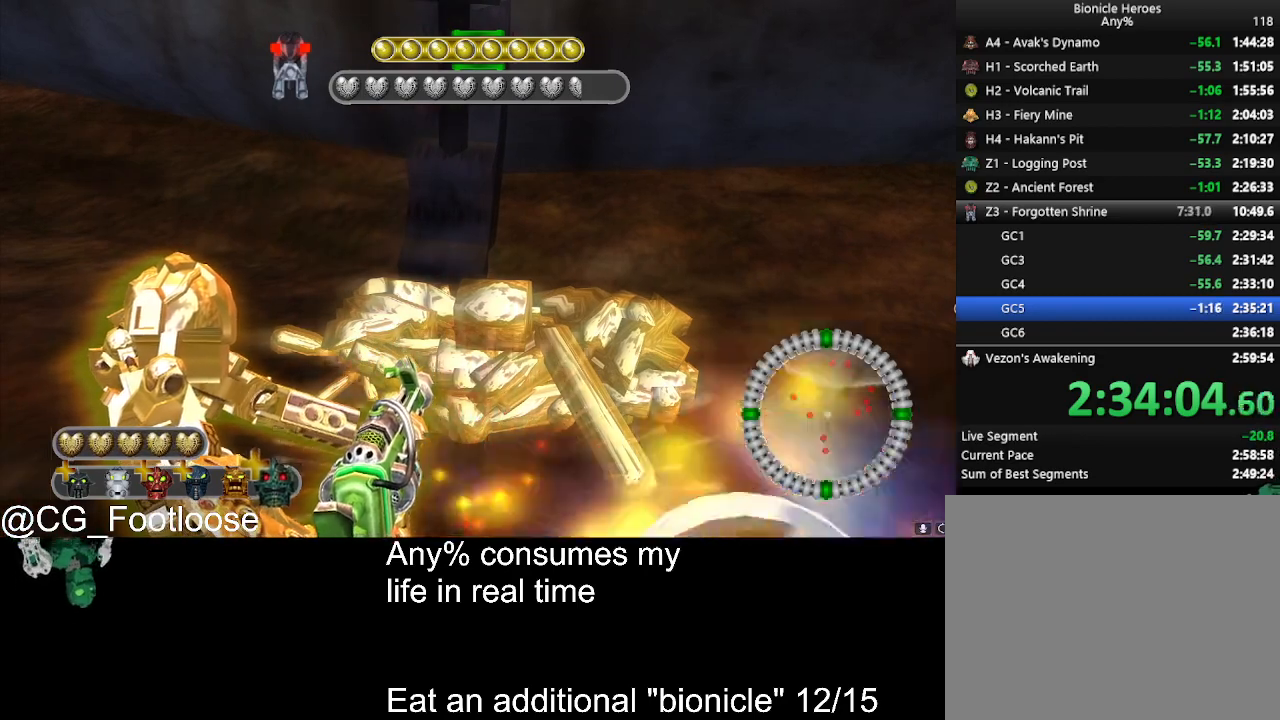
{"keys": [], "mouse": [], "events": [[17, "space", "down"], [67, "space", "up"], [150, "space", "down"], [200, "space", "up"], [300, "space", "down"], [384, "space", "up"]]}
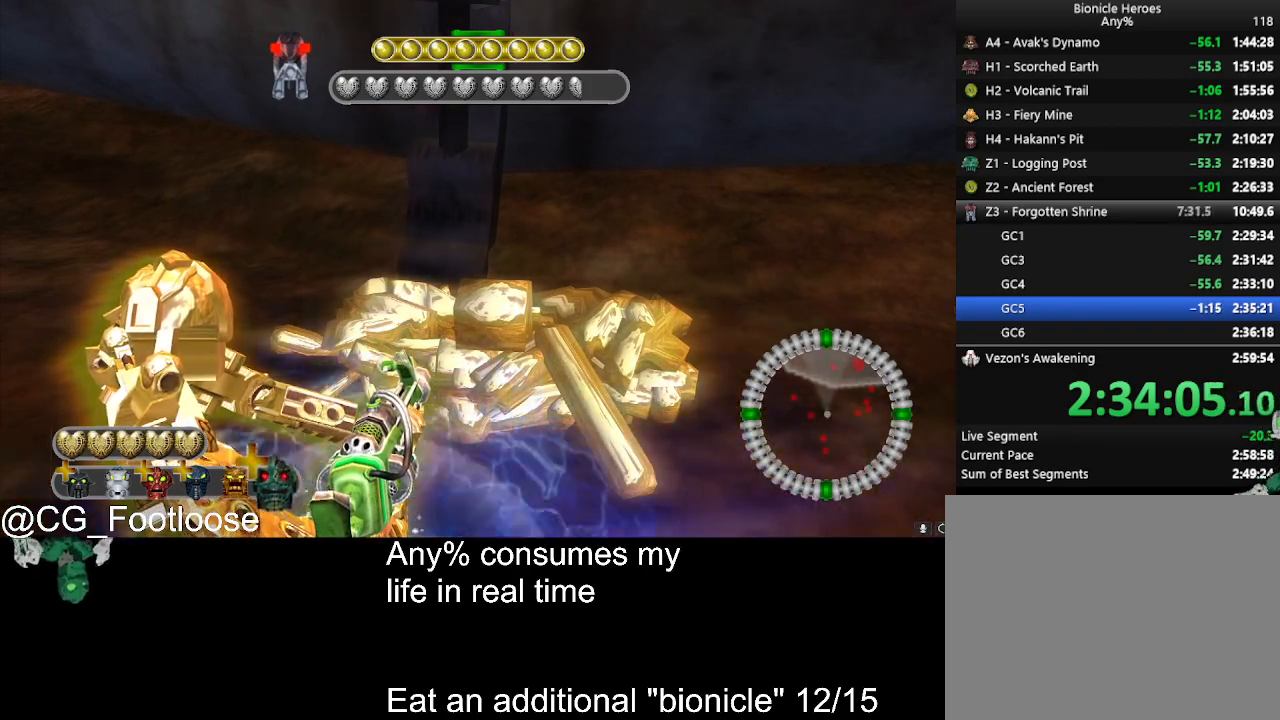
{"keys": ["s", "space"], "mouse": [], "events": [[34, "space", "down"], [67, "space", "up"], [167, "space", "down"], [267, "space", "up"], [317, "s", "down"], [350, "space", "down"]]}
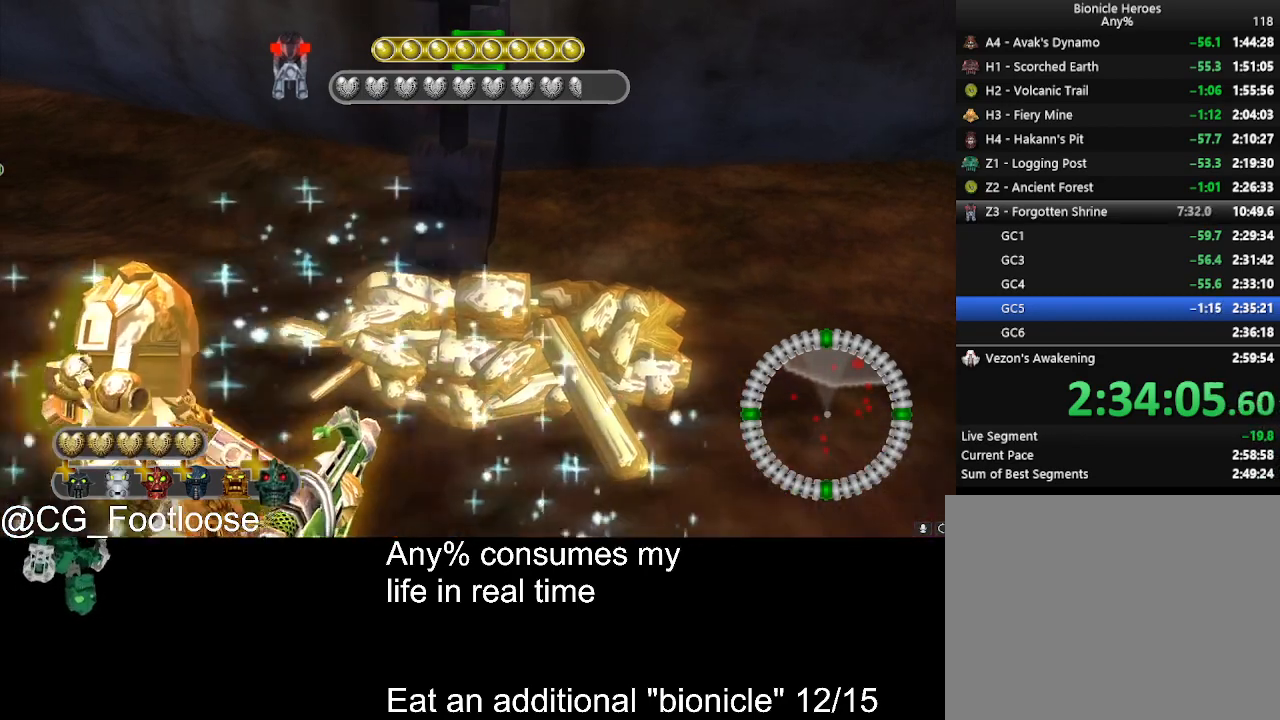
{"keys": [], "mouse": [], "events": [[50, "space", "up"], [134, "s", "up"]]}
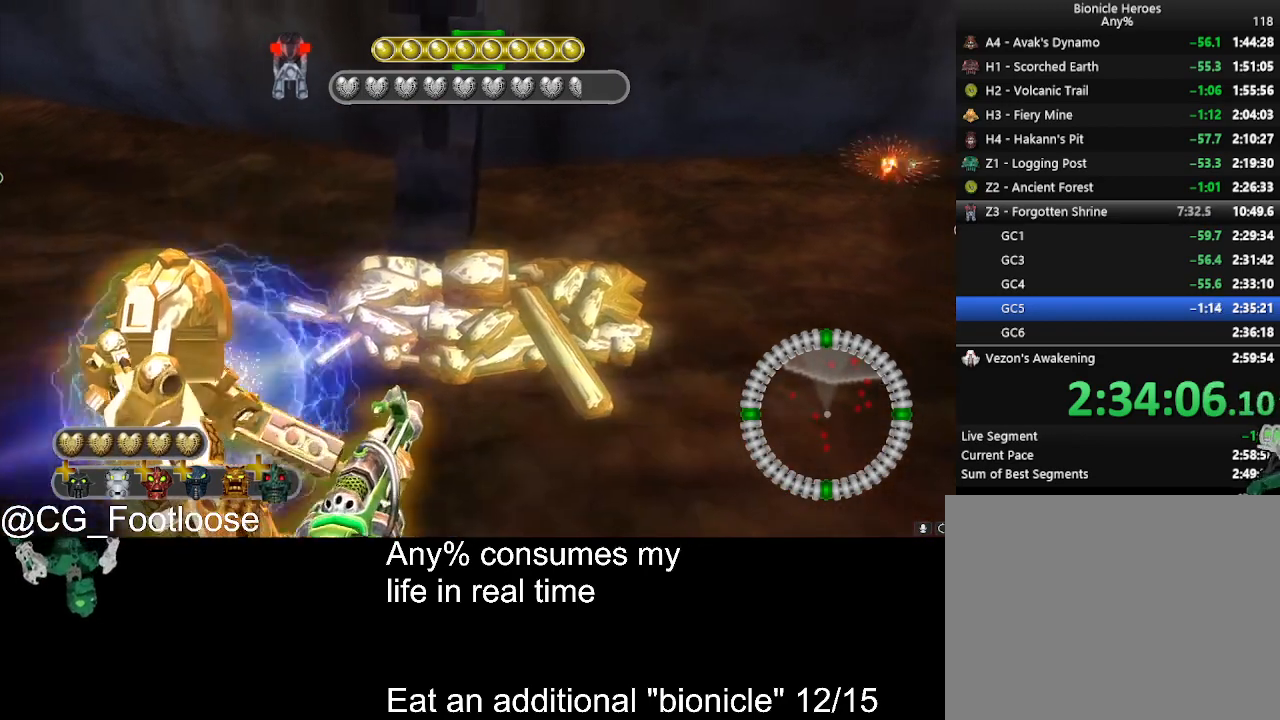
{"keys": ["space"], "mouse": [], "events": [[150, "space", "down"], [250, "space", "up"], [334, "space", "down"], [384, "space", "up"], [484, "space", "down"]]}
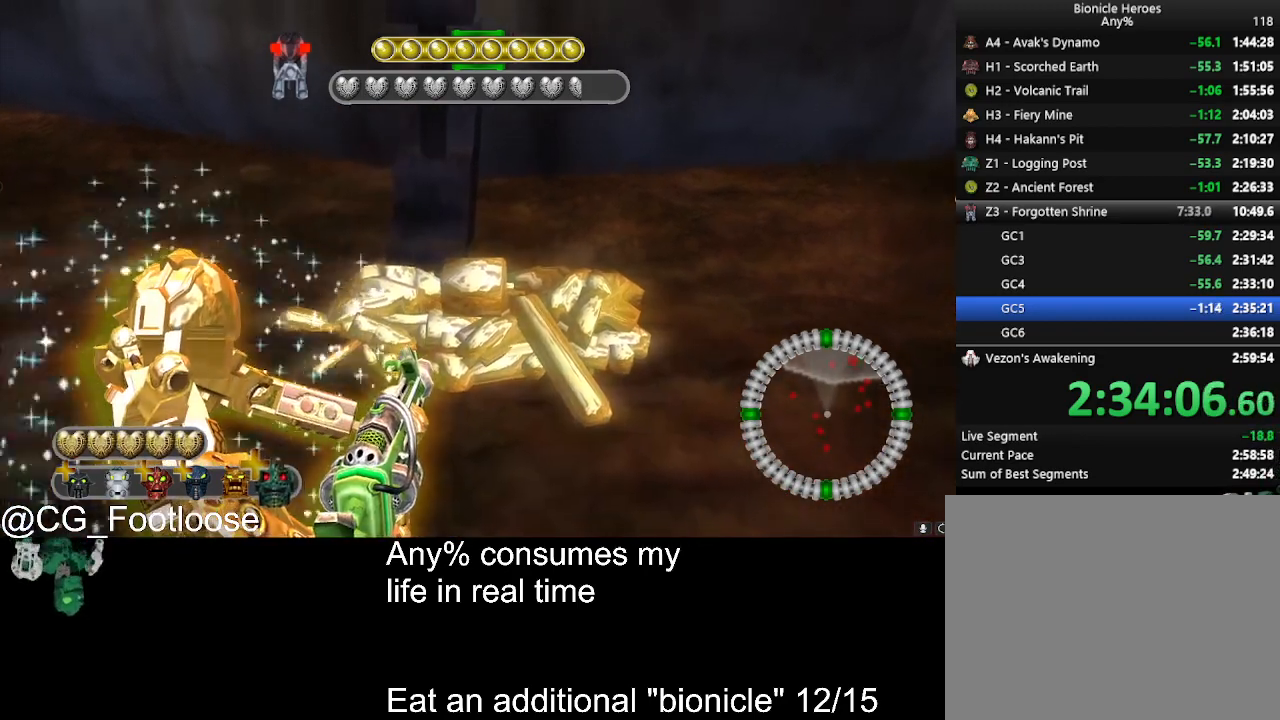
{"keys": ["space"], "mouse": [], "events": [[84, "space", "up"], [167, "space", "down"], [217, "space", "up"], [300, "space", "down"], [350, "space", "up"], [450, "space", "down"]]}
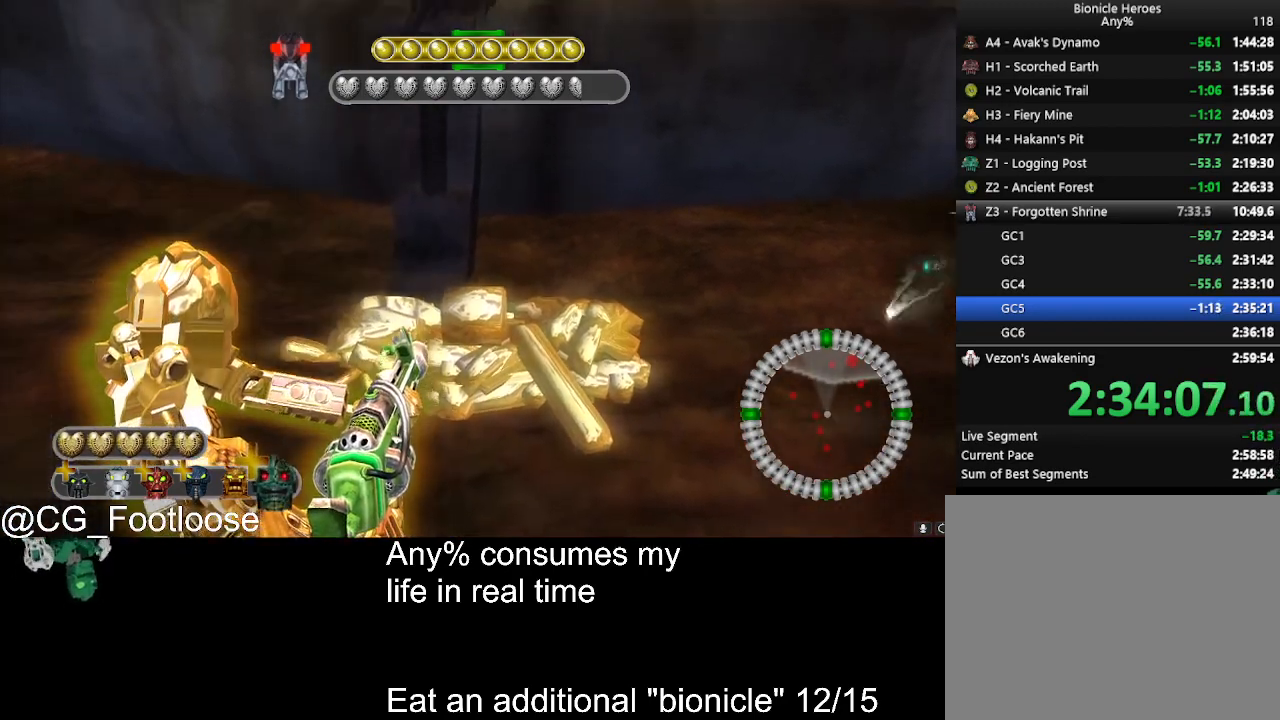
{"keys": [], "mouse": [], "events": [[50, "space", "up"], [100, "space", "down"], [234, "s", "down"], [234, "space", "up"], [317, "s", "up"], [417, "s", "down"], [467, "s", "up"]]}
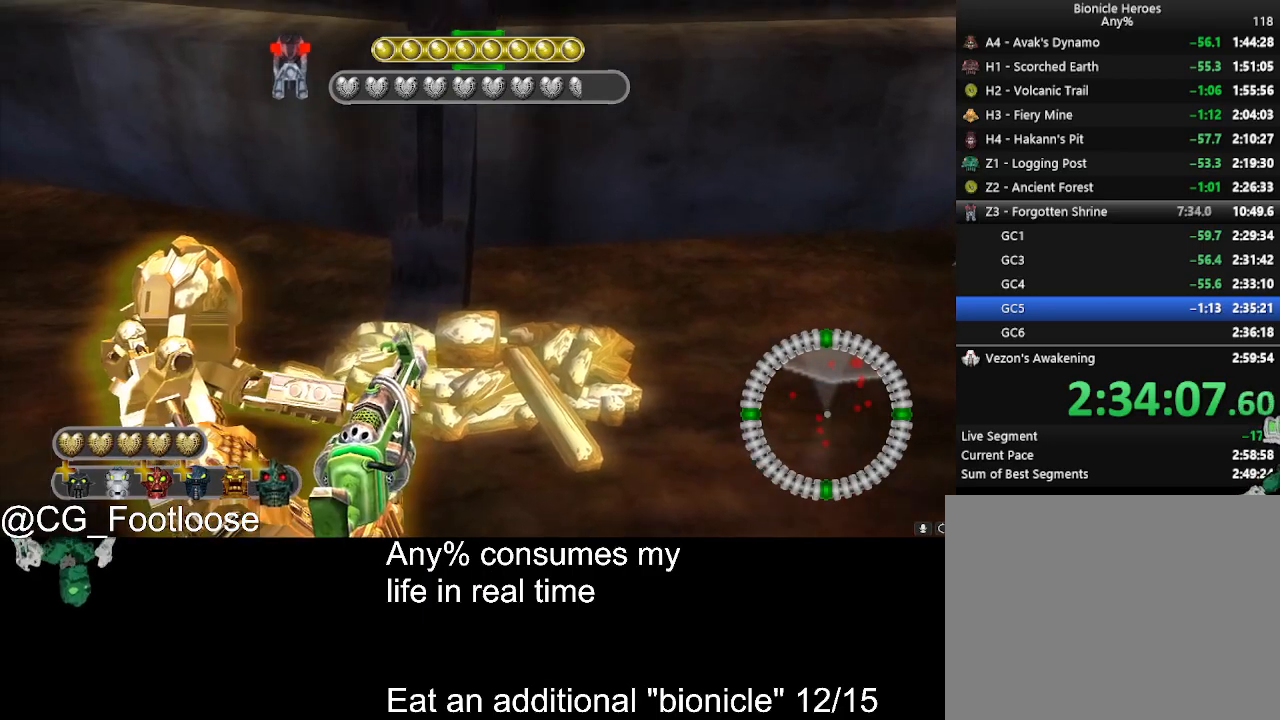
{"keys": [], "mouse": [], "events": [[17, "space", "down"], [100, "space", "up"], [200, "space", "down"], [300, "space", "up"], [384, "space", "down"], [434, "space", "up"]]}
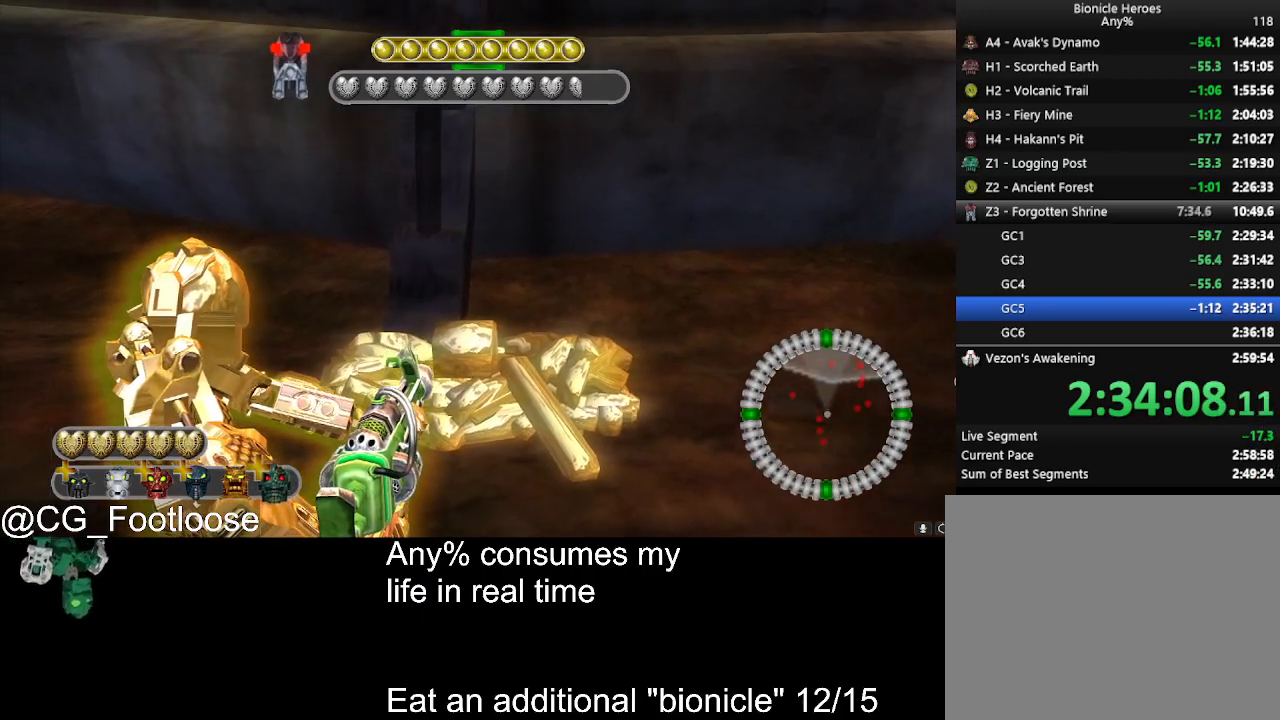
{"keys": [], "mouse": [], "events": [[34, "space", "down"], [117, "space", "up"], [217, "space", "down"], [267, "space", "up"], [350, "space", "down"], [450, "space", "up"]]}
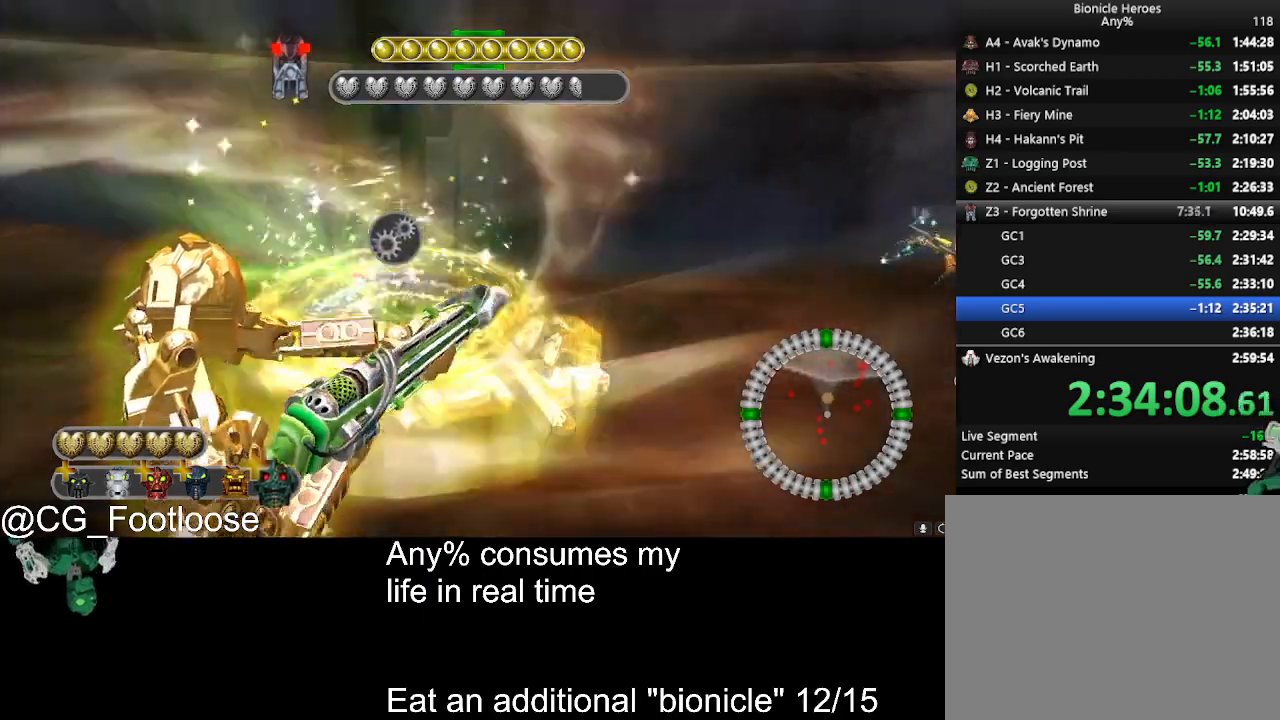
{"keys": ["s"], "mouse": [], "events": [[50, "space", "down"], [84, "space", "up"], [184, "space", "down"], [284, "space", "up"], [367, "s", "down"]]}
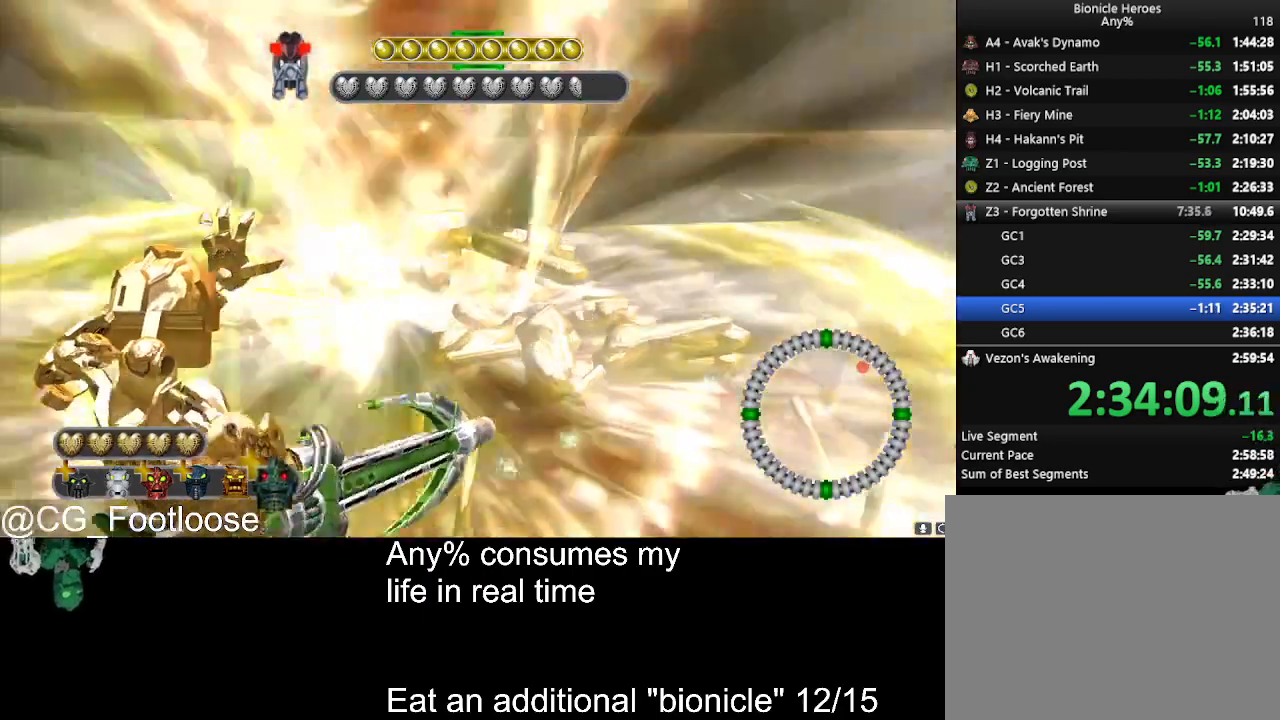
{"keys": ["s"], "mouse": [], "events": []}
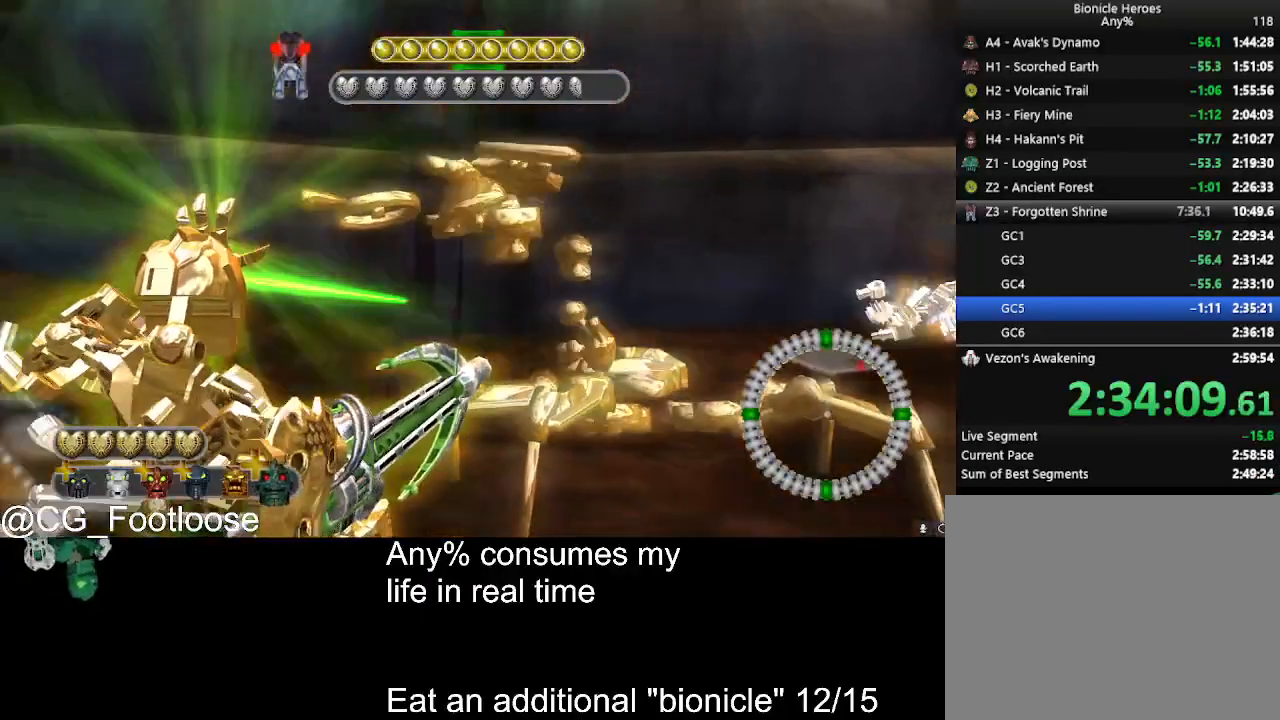
{"keys": ["a", "s"], "mouse": [], "events": [[117, "a", "down"]]}
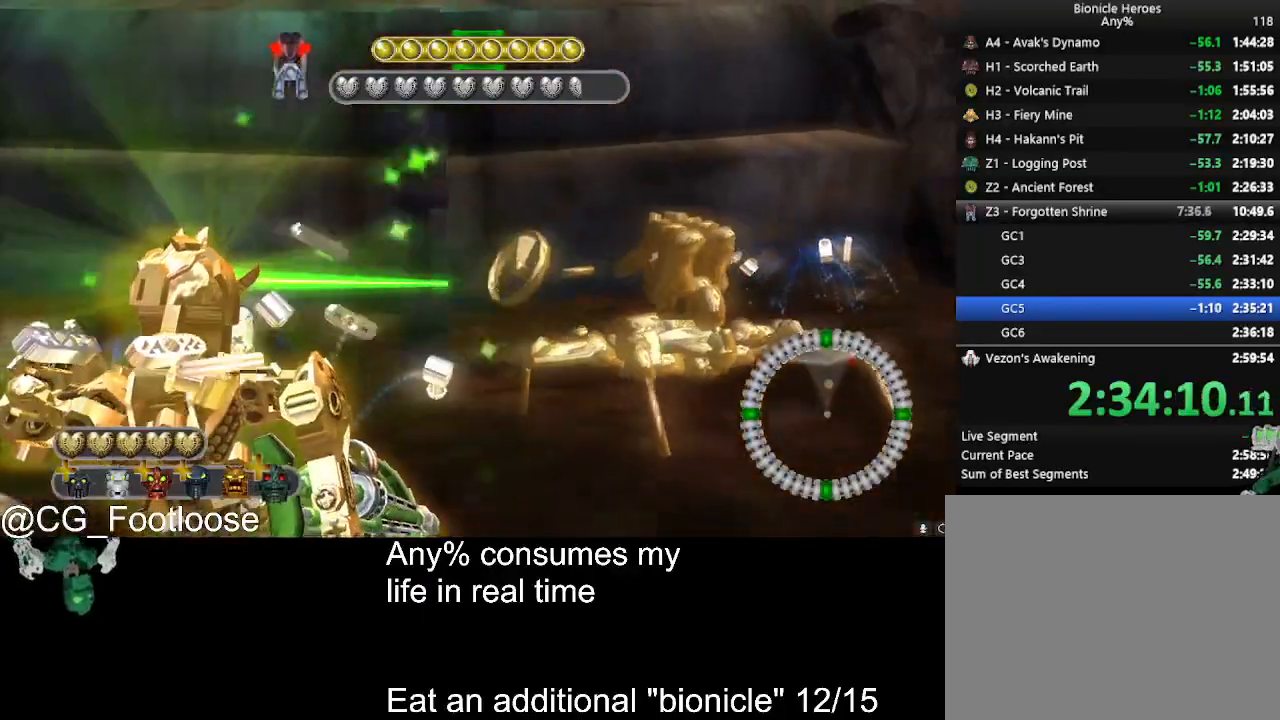
{"keys": ["d", "s"], "mouse": [], "events": [[134, "a", "up"], [134, "d", "down"]]}
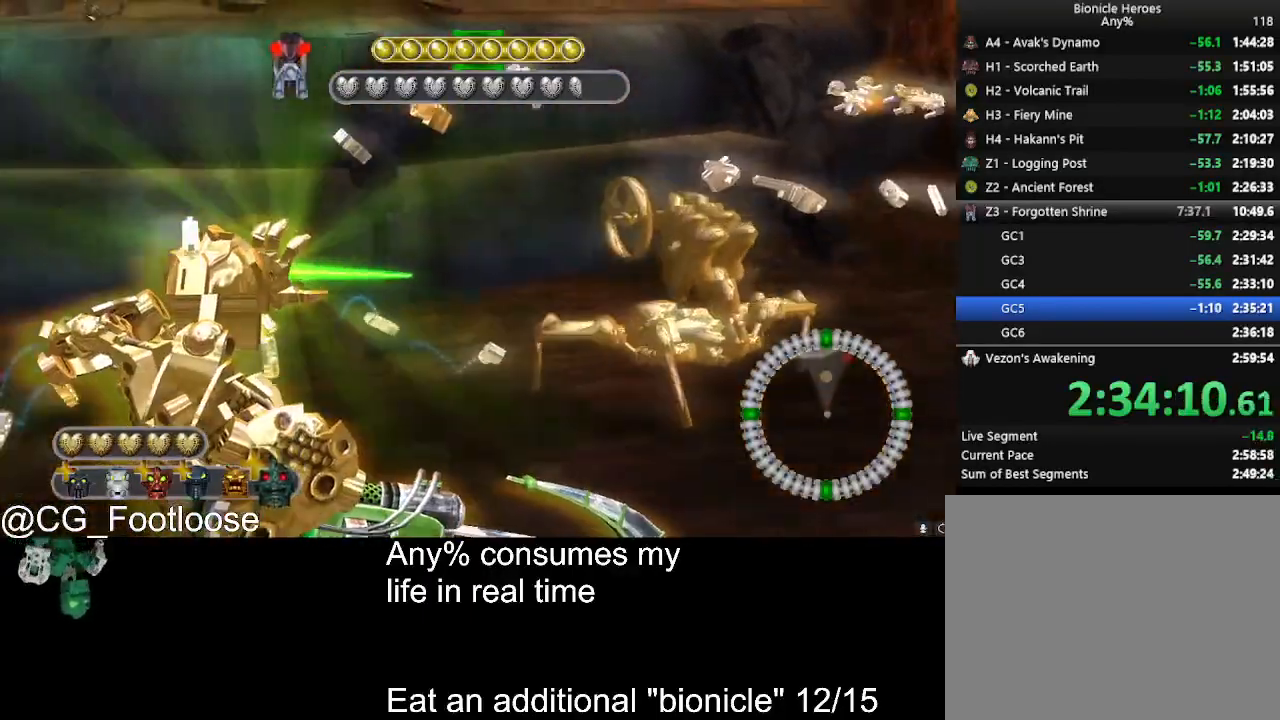
{"keys": ["a", "s"], "mouse": [], "events": [[150, "a", "down"], [150, "d", "up"]]}
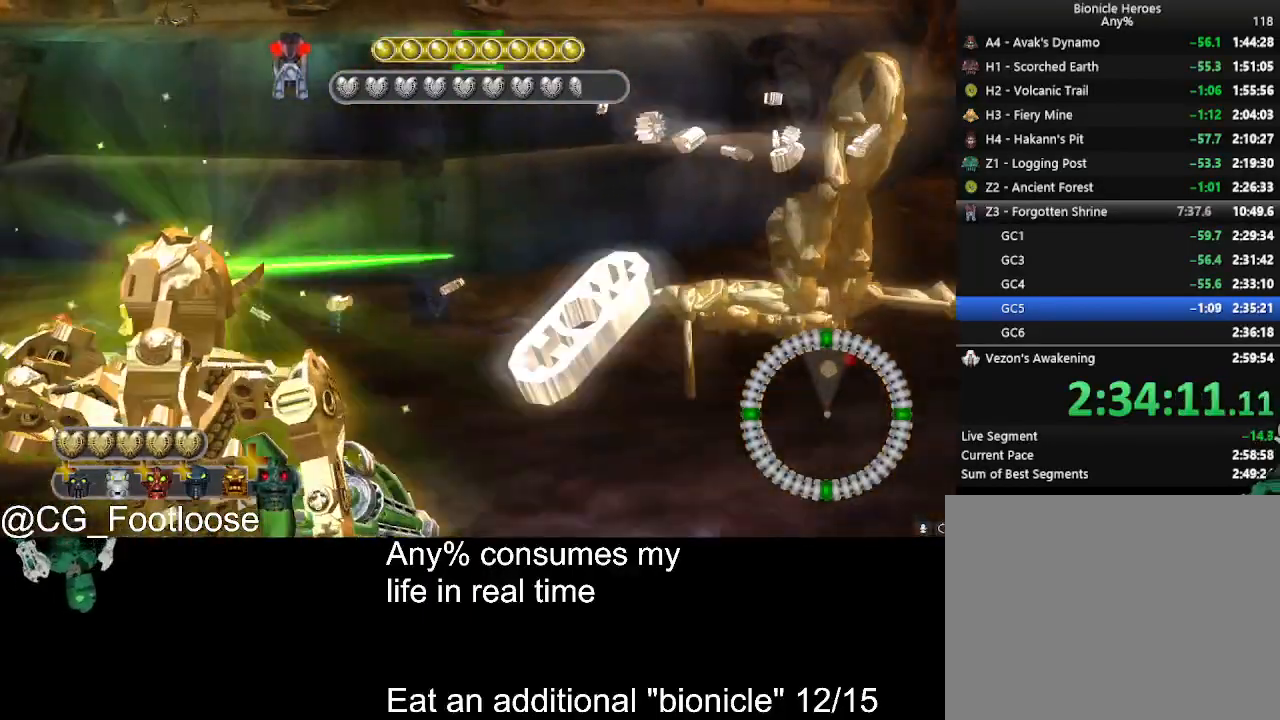
{"keys": ["d", "s"], "mouse": [], "events": [[117, "d", "down"], [167, "a", "up"]]}
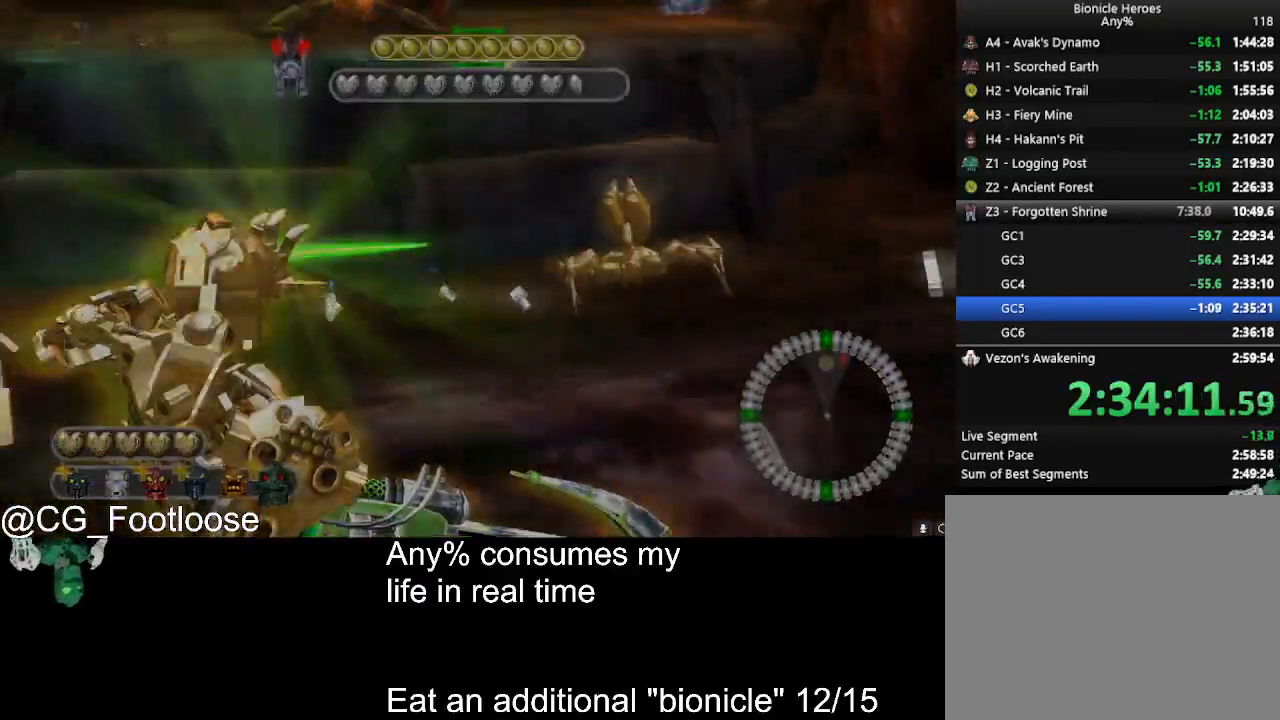
{"keys": [], "mouse": [], "events": [[50, "a", "down"], [100, "d", "up"], [417, "a", "up"], [467, "s", "up"]]}